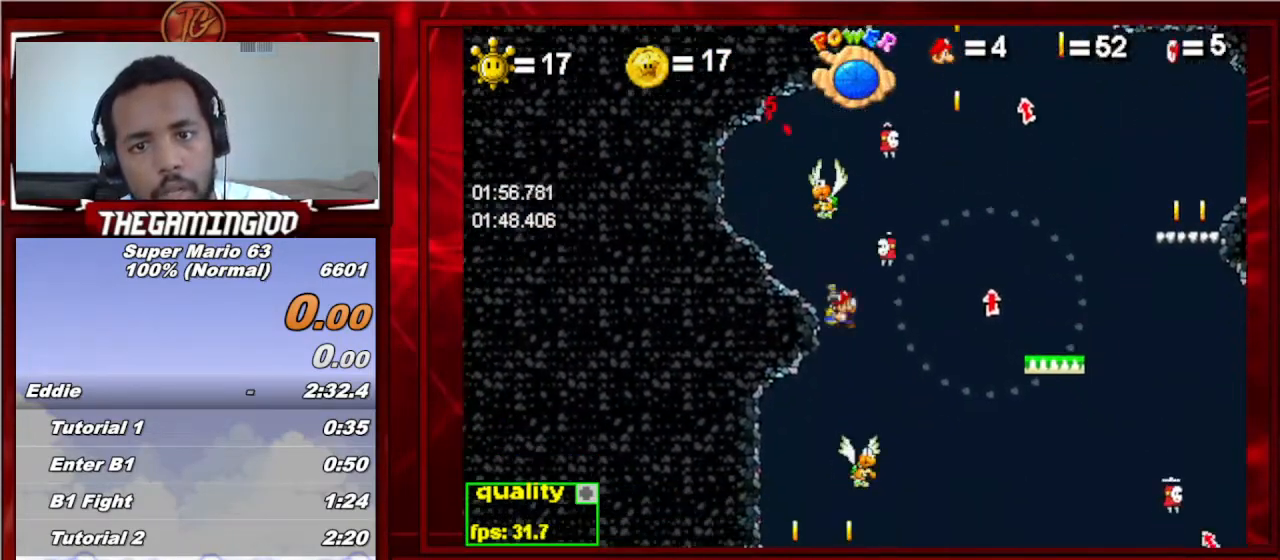
Gameplay with keyboard; each line is a JSON object with the keys held at the frame after it. "events" lists presses ("down") and releases ("up") of "c", "down", "left", "minus", "p", "right", "semicolon", "shift_l", "shift_r", "up", "x" and "z" between this image and that frame as [ms after this image, input, new state], when the widget could be followed in between. No other keys are recorded. Mouse input is not recorded.
{"keys": ["right"], "events": [[100, "shift_l", "up"], [200, "shift_l", "down"], [233, "shift_l", "up"], [300, "c", "down"], [300, "shift_l", "down"], [433, "c", "up"], [433, "shift_l", "up"]]}
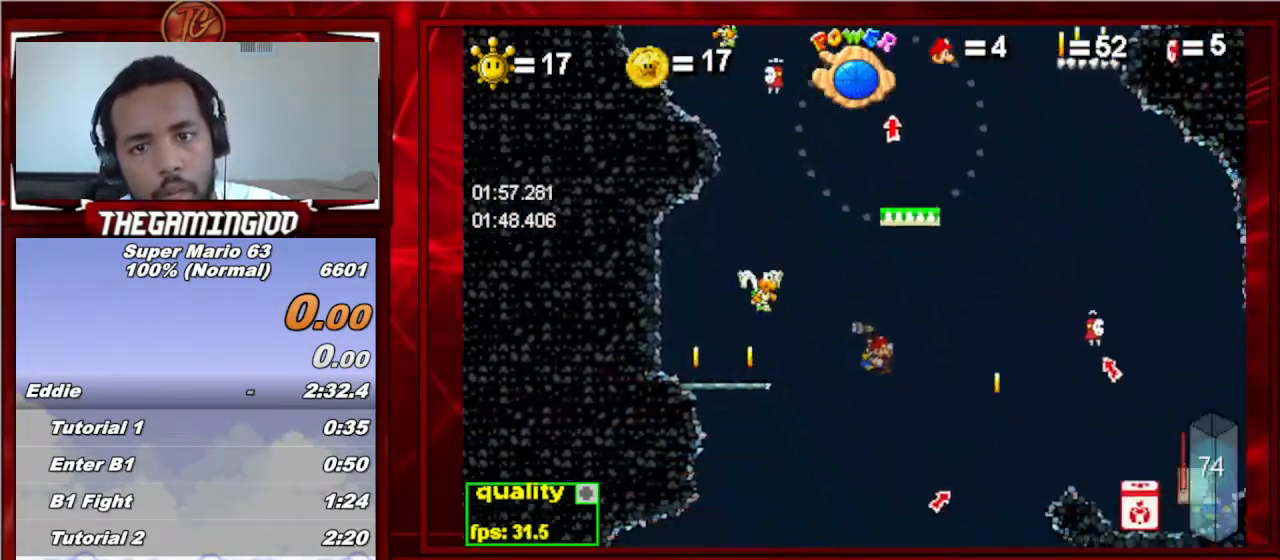
{"keys": ["left", "up"], "events": [[33, "right", "up"], [67, "left", "down"], [200, "c", "down"], [300, "c", "up"], [500, "up", "down"]]}
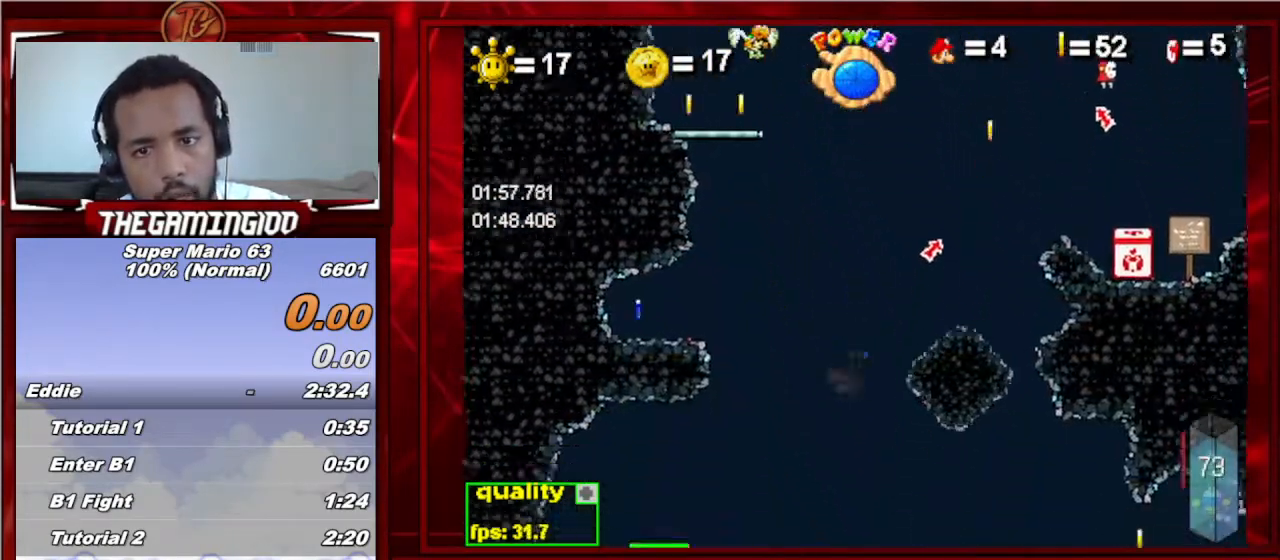
{"keys": ["left", "up"], "events": [[33, "left", "up"], [167, "right", "down"], [333, "c", "down"], [367, "c", "up"], [433, "left", "down"], [433, "right", "up"]]}
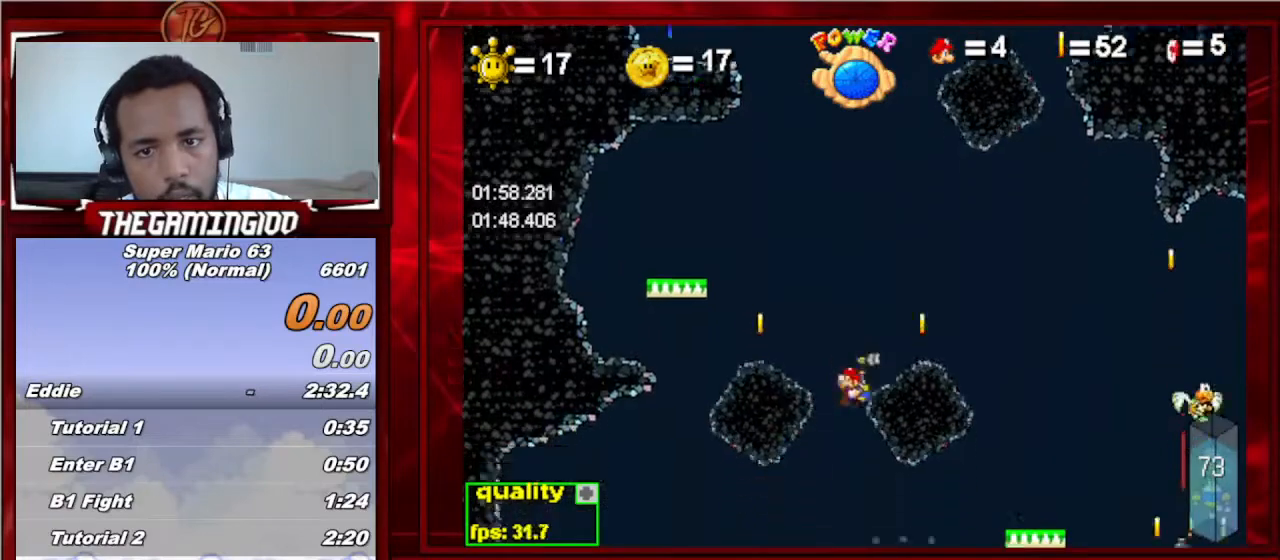
{"keys": ["c", "right", "up"], "events": [[100, "c", "down"], [133, "c", "up"], [133, "left", "up"], [200, "right", "down"], [267, "c", "down"], [367, "c", "up"], [467, "c", "down"]]}
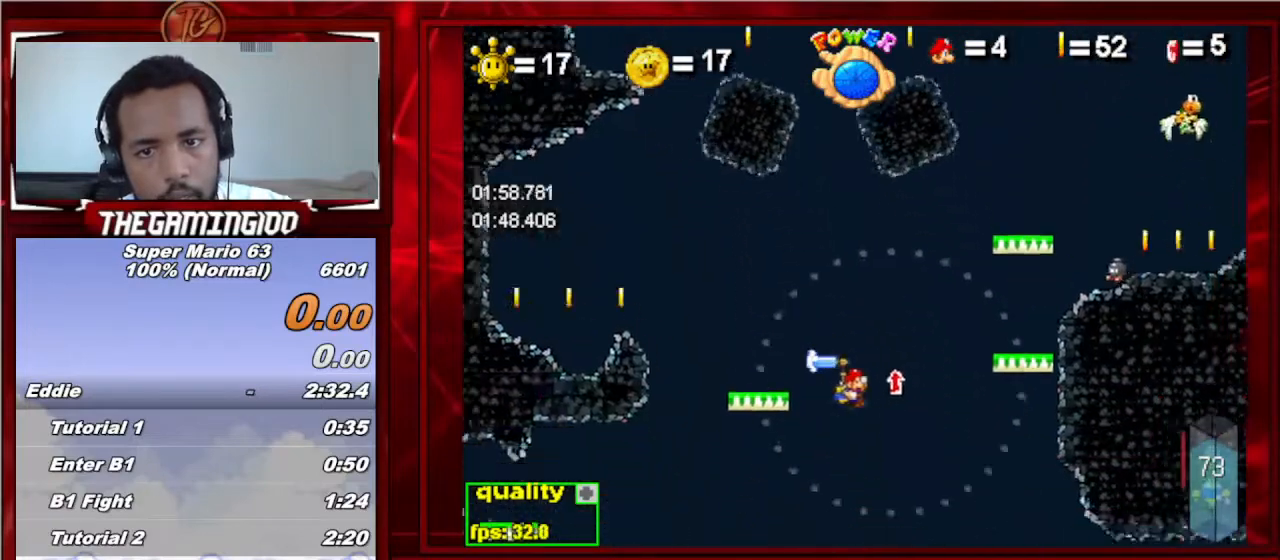
{"keys": ["c", "left", "up"], "events": [[67, "c", "up"], [167, "left", "down"], [167, "right", "up"], [200, "c", "down"], [300, "c", "up"], [333, "c", "down"]]}
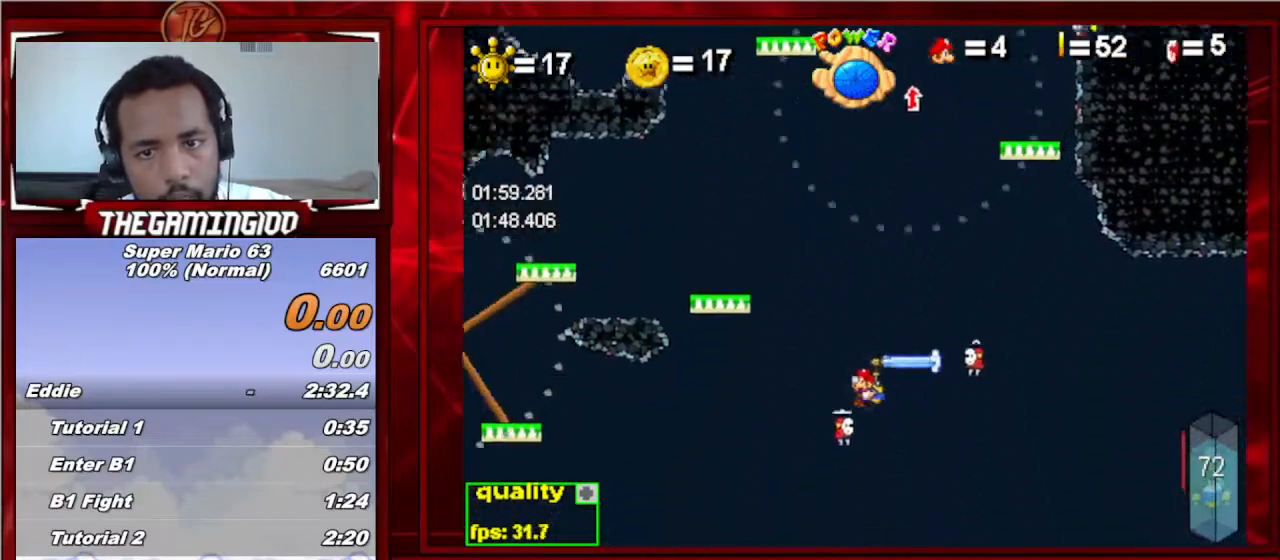
{"keys": ["c", "left", "up"], "events": []}
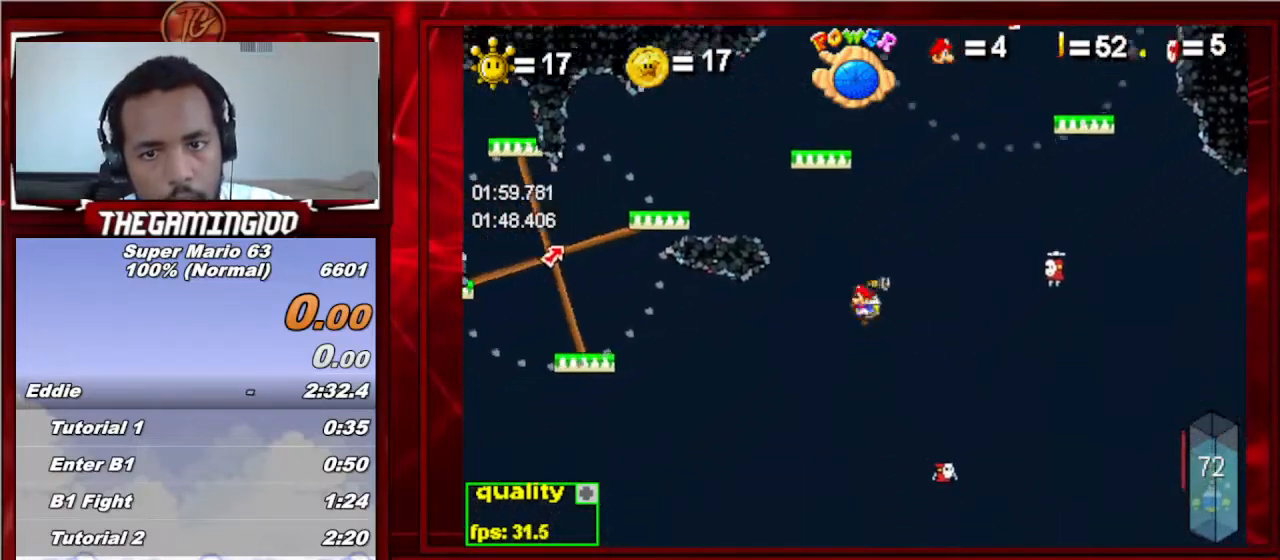
{"keys": ["c", "left", "up"], "events": []}
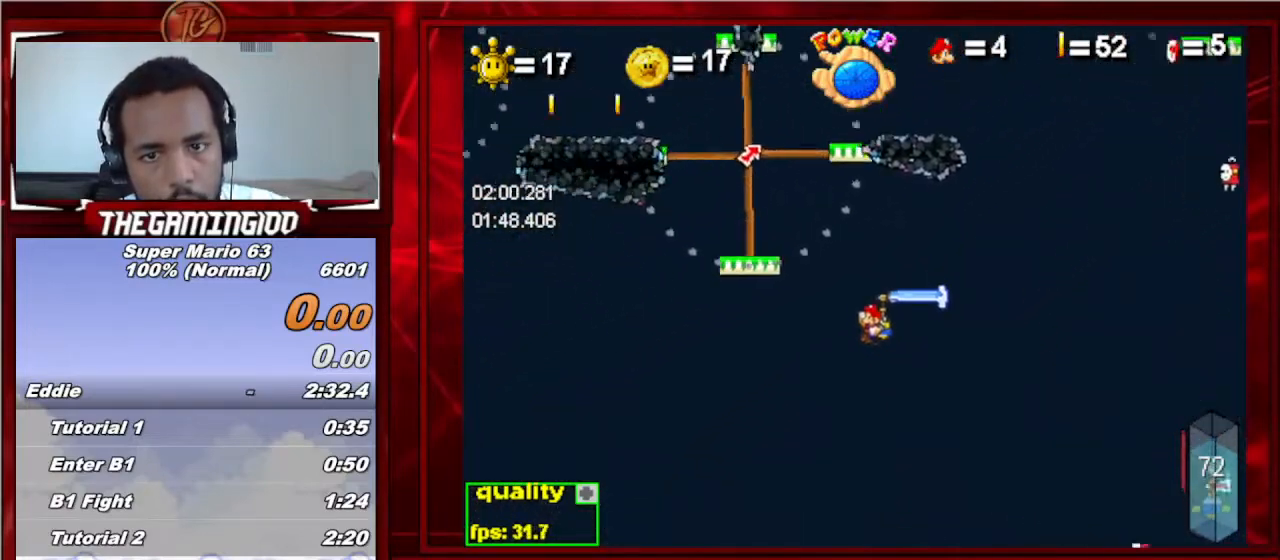
{"keys": ["c", "left", "up"], "events": [[400, "x", "down"], [500, "x", "up"]]}
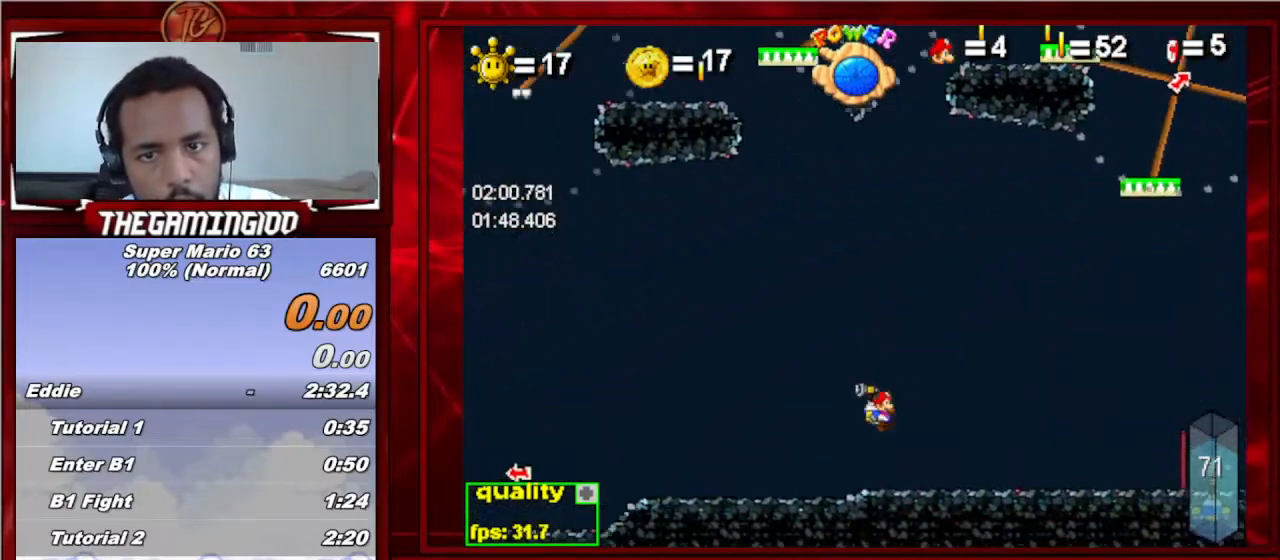
{"keys": ["c", "left"], "events": [[367, "up", "up"]]}
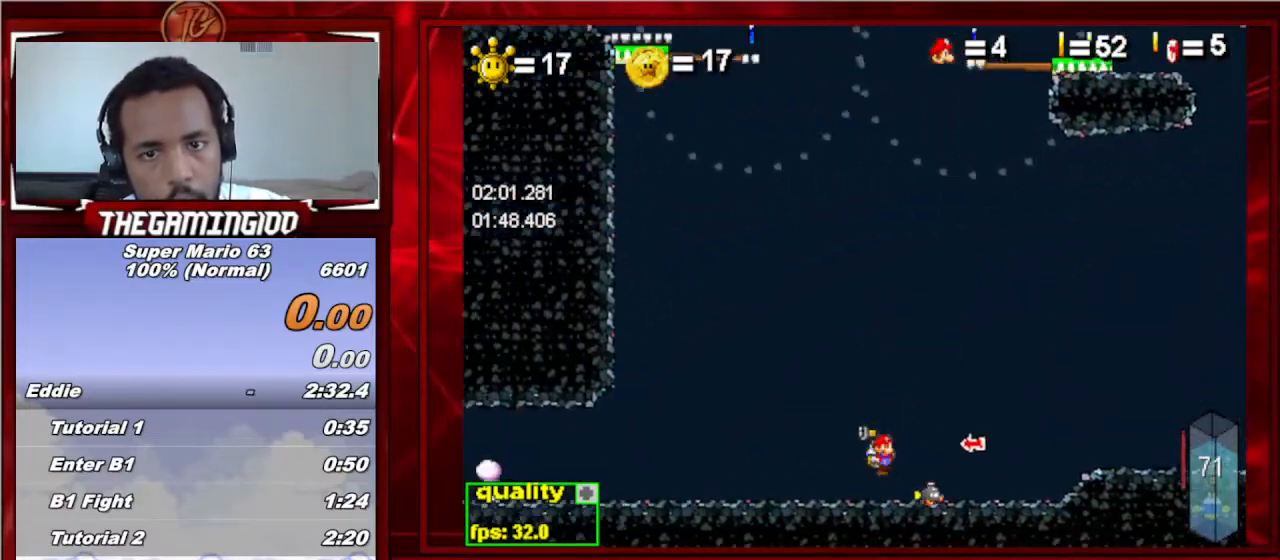
{"keys": ["c", "left", "up"], "events": [[367, "up", "down"]]}
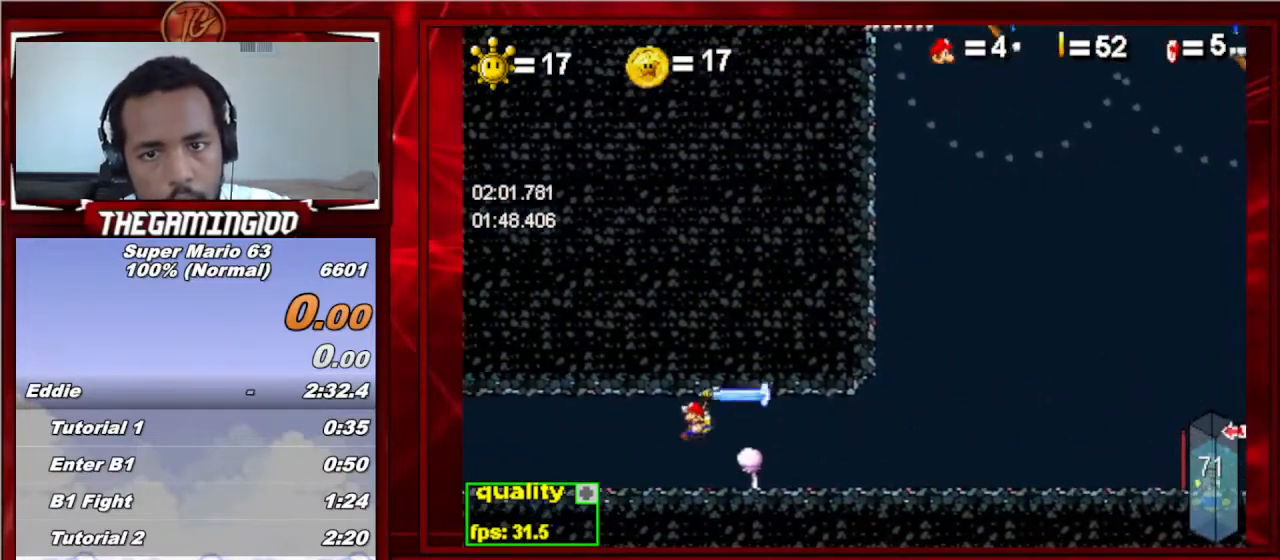
{"keys": ["c", "left"], "events": [[200, "up", "up"]]}
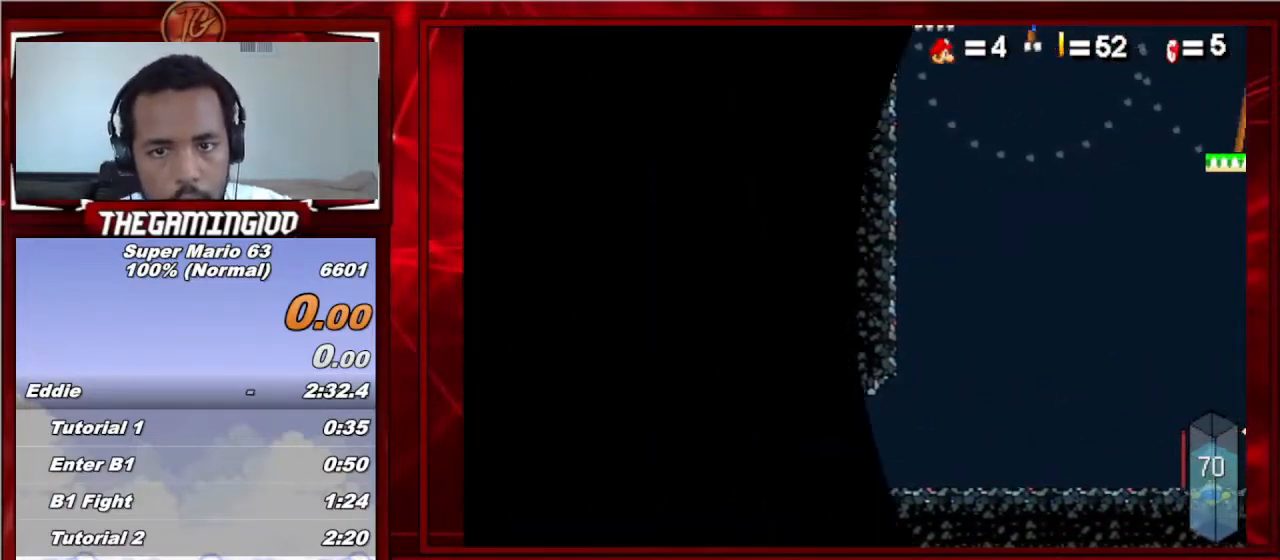
{"keys": ["c", "left"], "events": []}
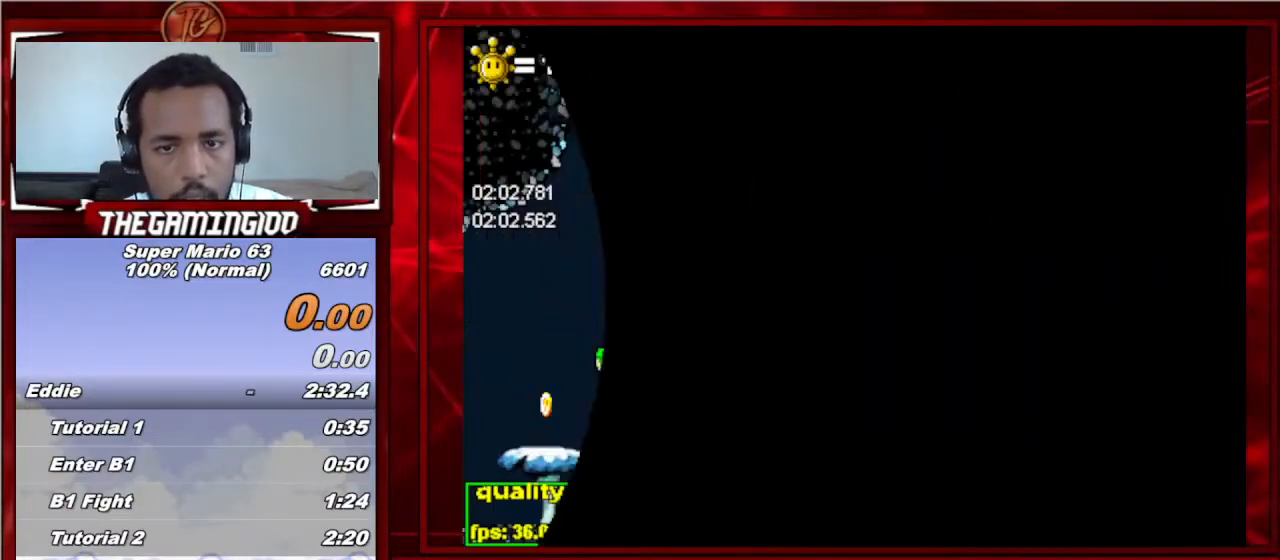
{"keys": ["c", "left", "up"], "events": [[100, "up", "down"]]}
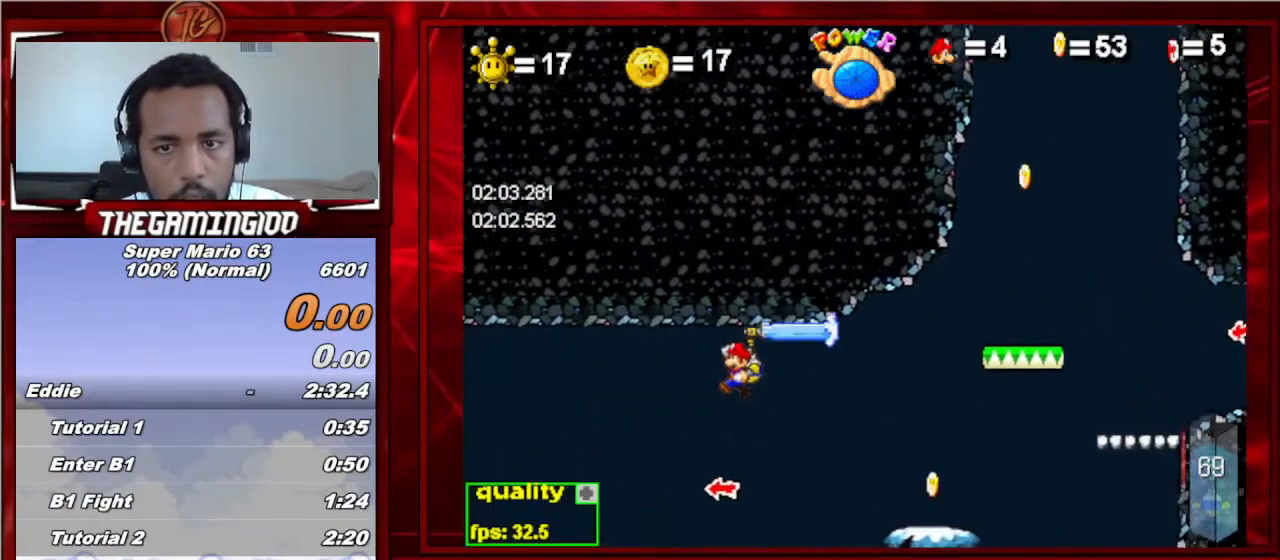
{"keys": ["c", "left"], "events": [[233, "up", "up"]]}
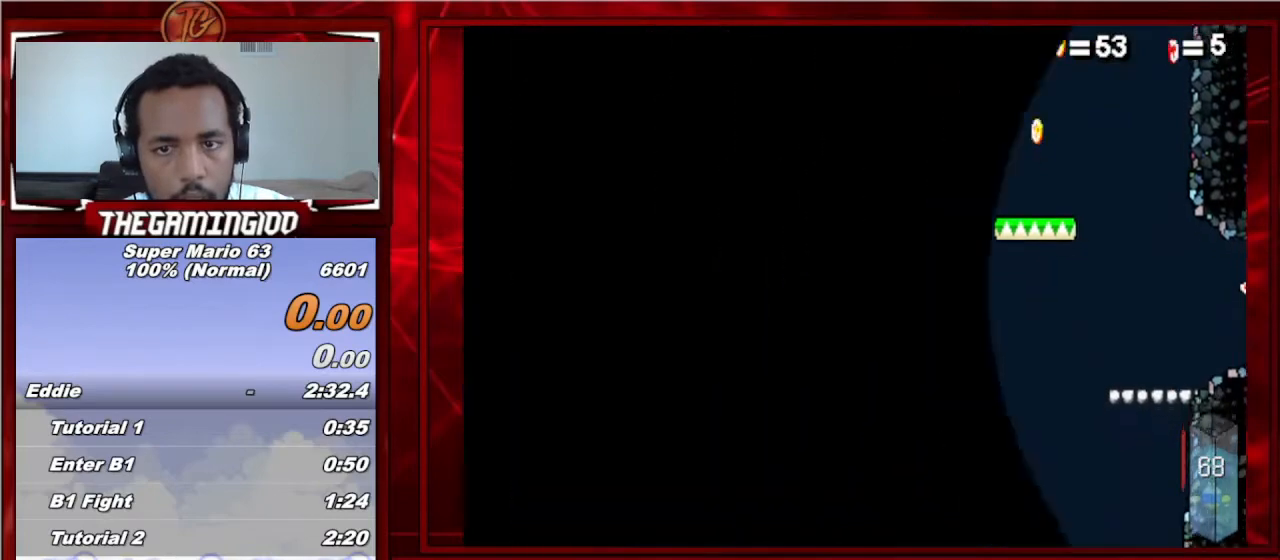
{"keys": ["c", "left"], "events": []}
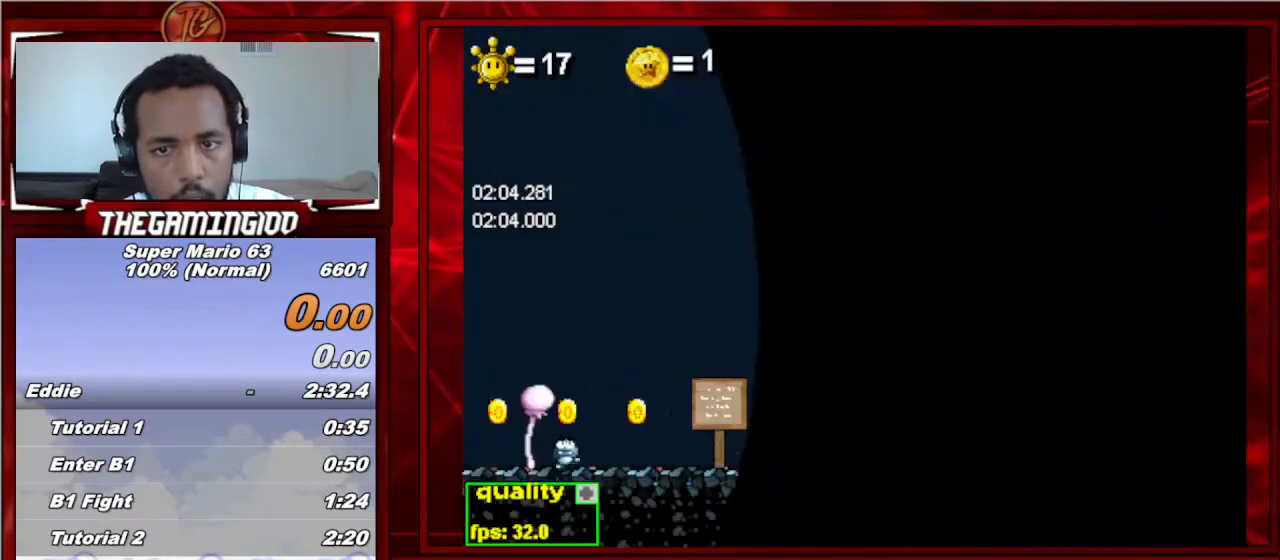
{"keys": ["c", "left", "up"], "events": [[33, "up", "down"], [200, "shift_l", "down"], [233, "shift_l", "up"], [333, "shift_l", "down"], [433, "shift_l", "up"]]}
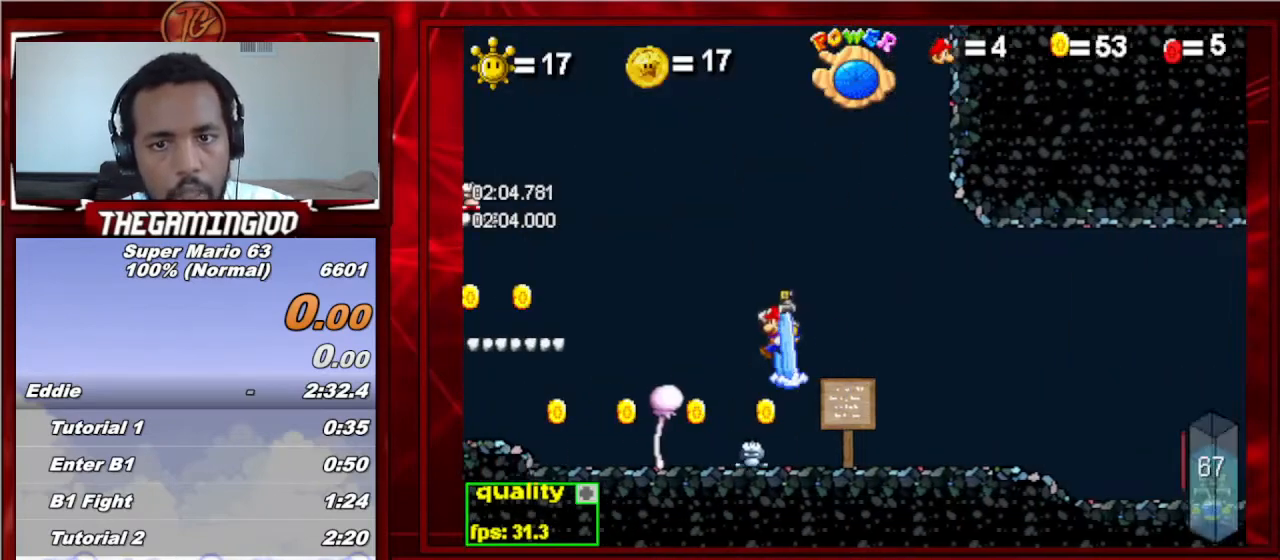
{"keys": [], "events": [[300, "c", "up"], [333, "up", "up"], [400, "left", "up"]]}
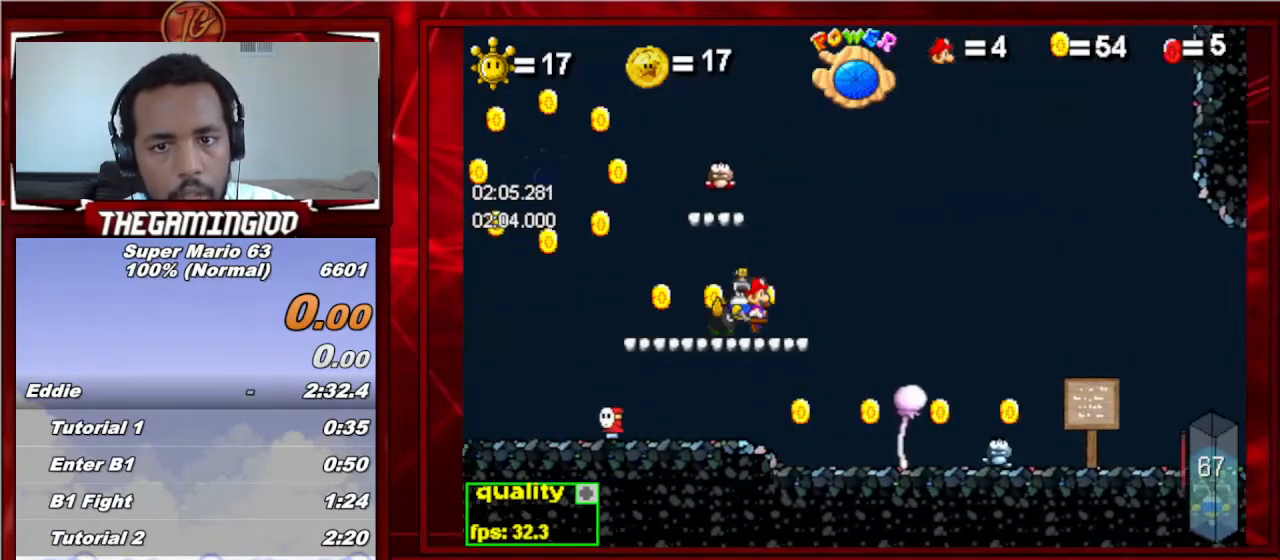
{"keys": ["shift_l"], "events": [[33, "right", "down"], [33, "x", "down"], [67, "x", "up"], [167, "right", "up"], [367, "left", "down"], [400, "left", "up"], [500, "shift_l", "down"]]}
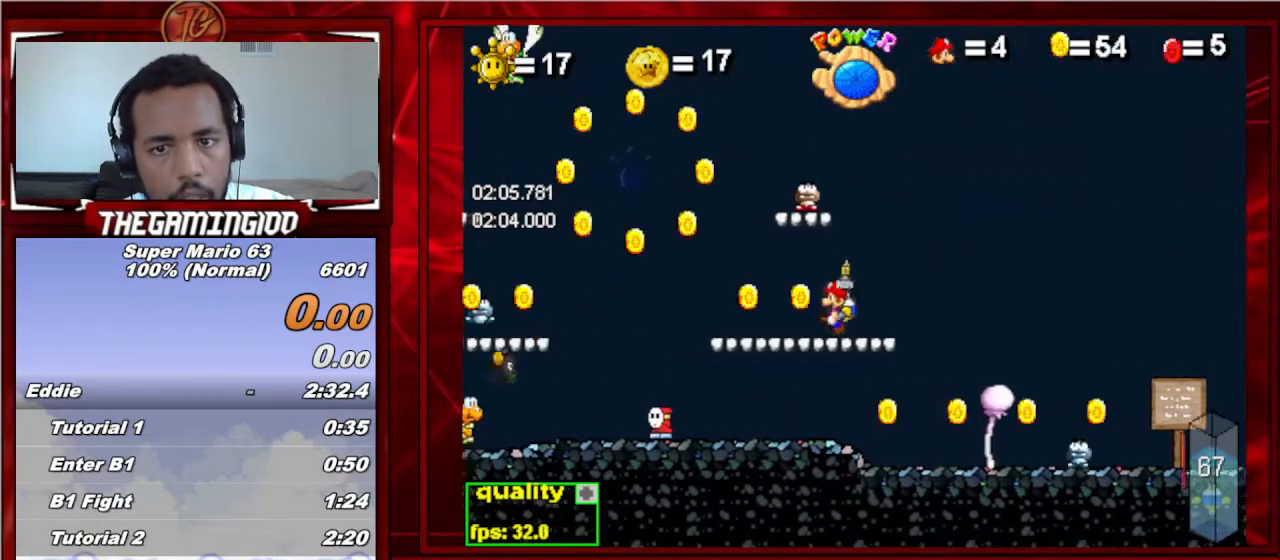
{"keys": ["c"], "events": [[67, "right", "down"], [100, "shift_l", "up"], [200, "right", "up"], [233, "c", "down"]]}
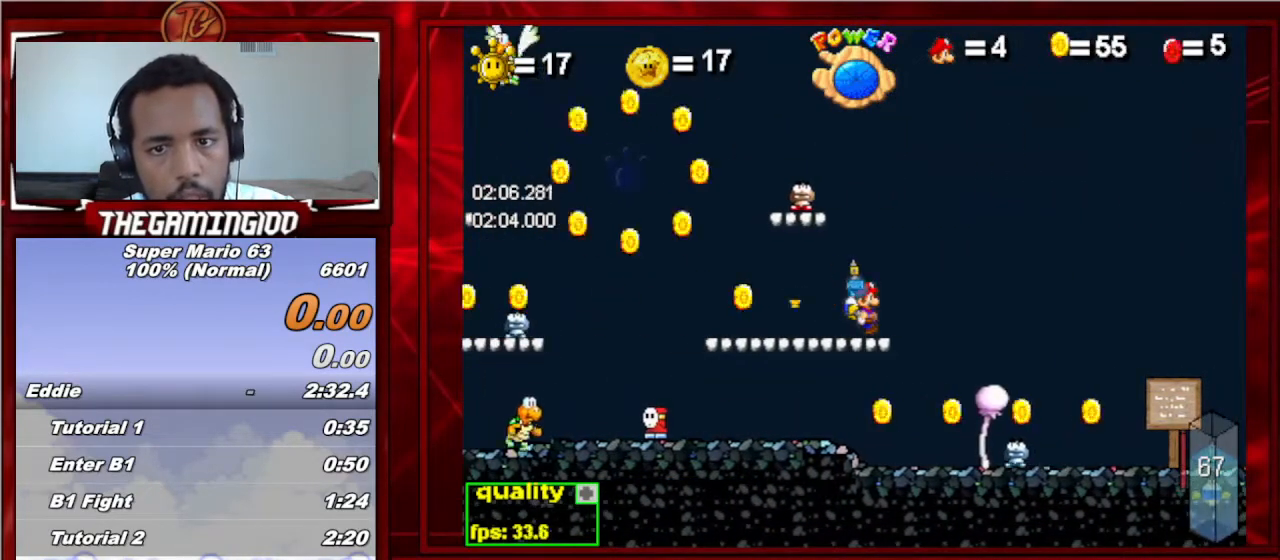
{"keys": ["c", "p"], "events": [[200, "p", "down"], [367, "p", "up"], [400, "p", "down"]]}
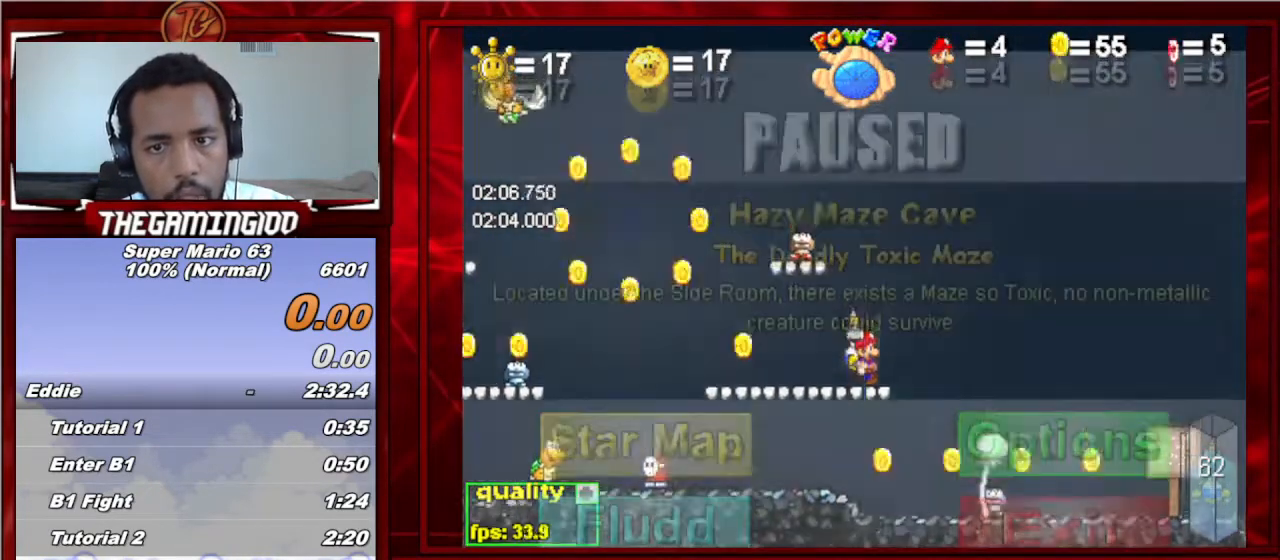
{"keys": ["up"], "events": [[33, "p", "up"], [67, "c", "up"], [67, "up", "down"]]}
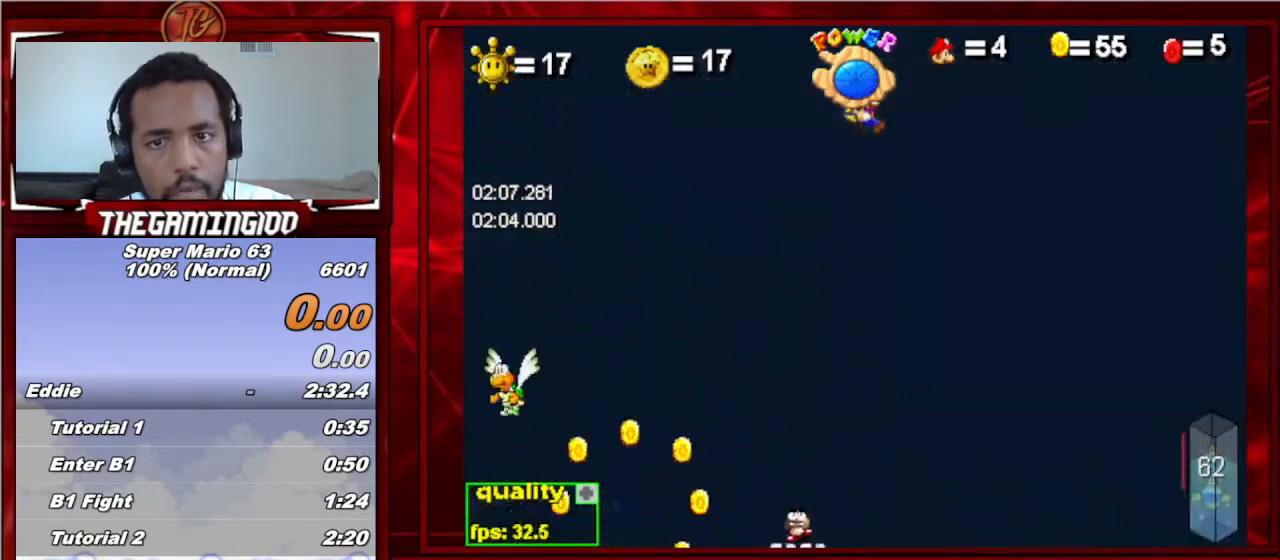
{"keys": ["c", "up"], "events": [[133, "c", "down"]]}
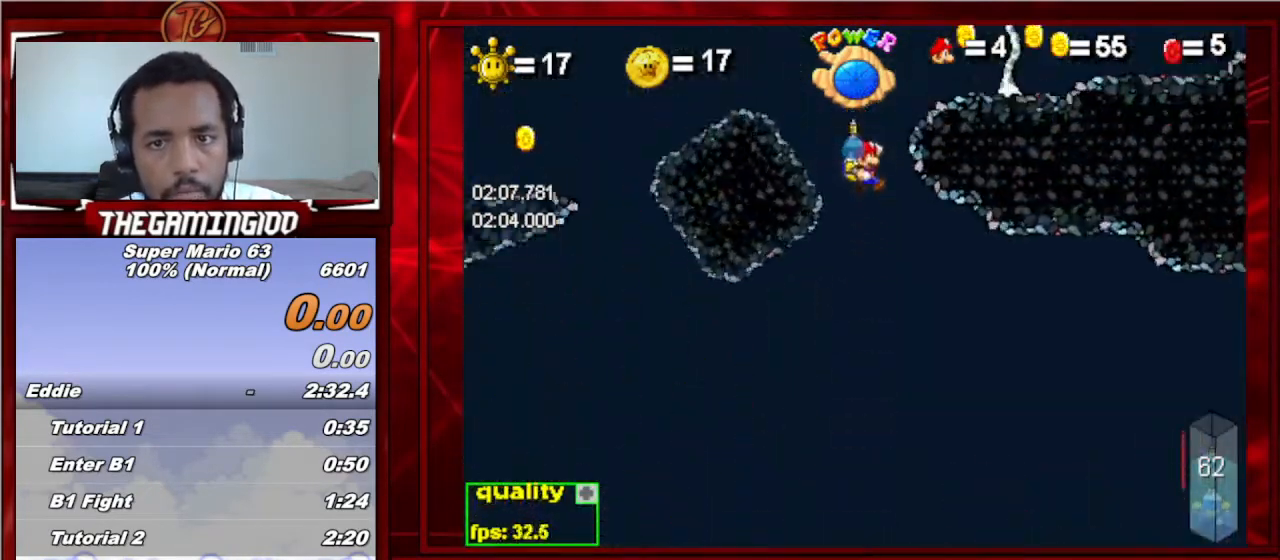
{"keys": ["c", "up"], "events": []}
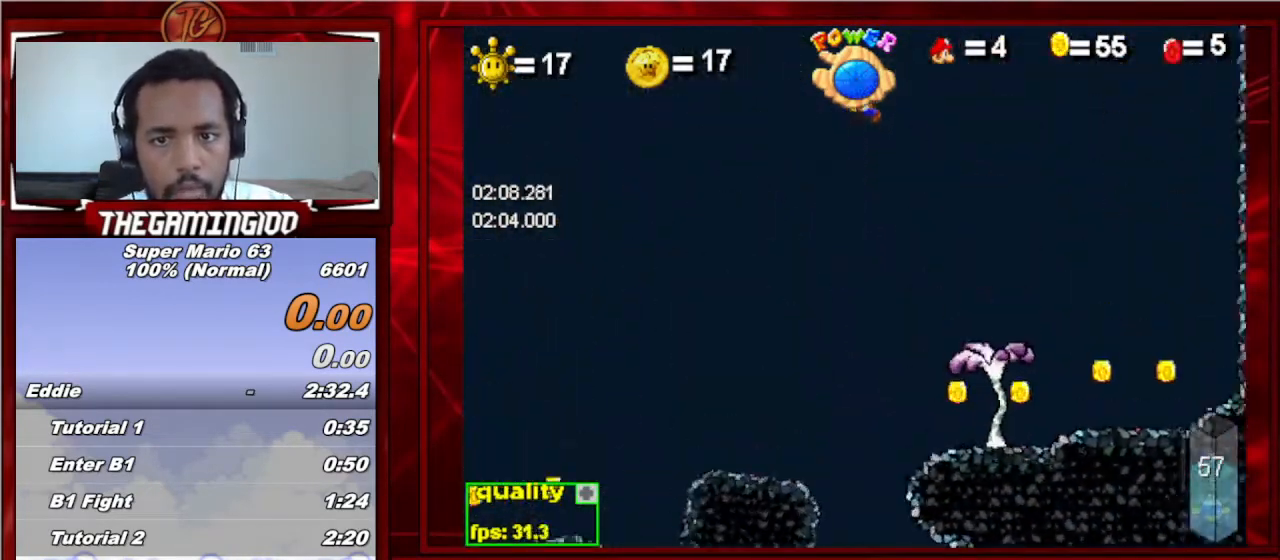
{"keys": ["c", "up"], "events": []}
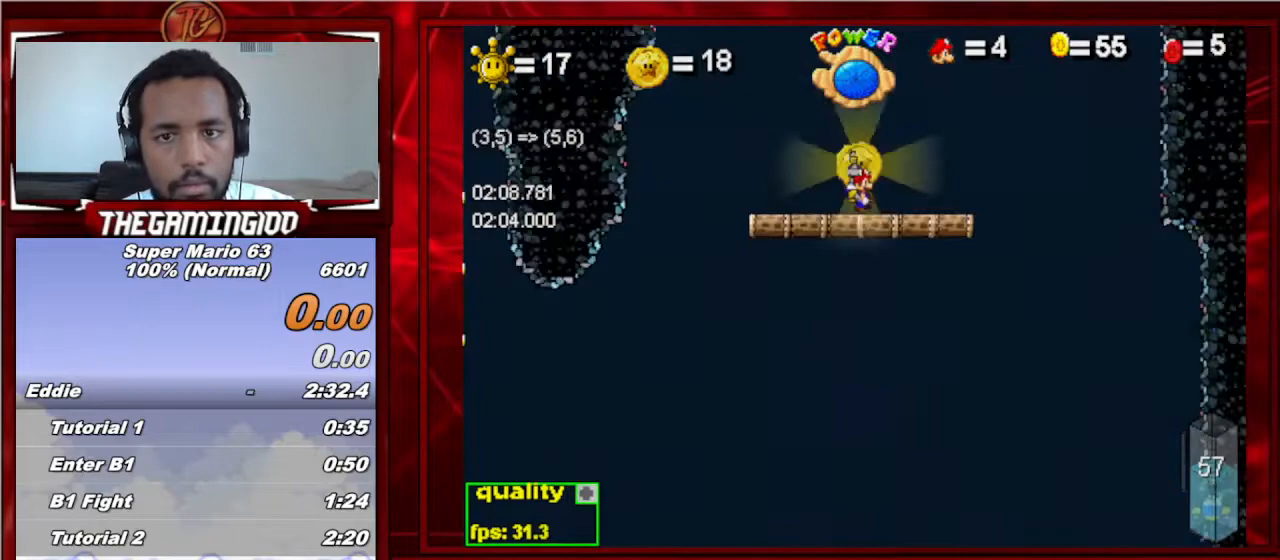
{"keys": ["c", "up"], "events": []}
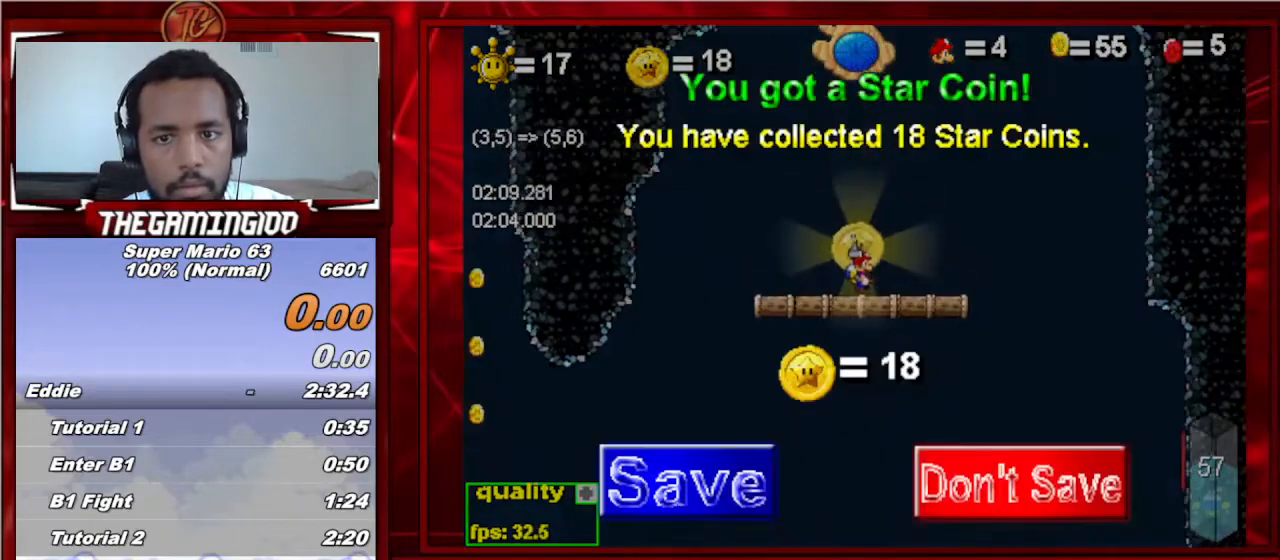
{"keys": ["left"], "events": [[333, "c", "up"], [333, "up", "up"], [433, "left", "down"]]}
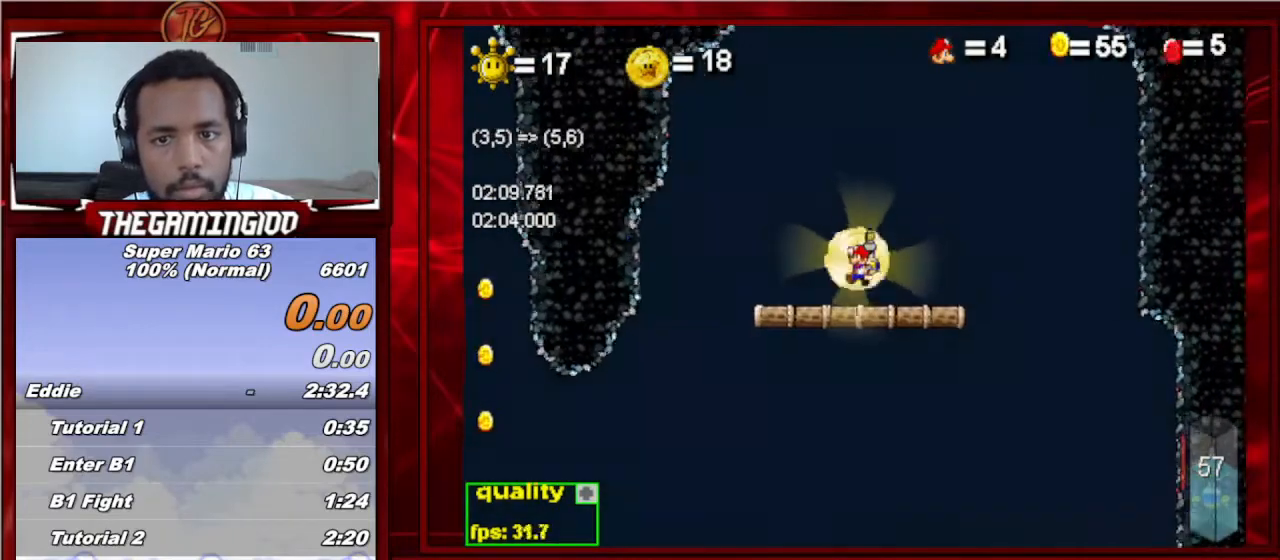
{"keys": ["left", "shift_l"], "events": [[100, "c", "down"], [100, "shift_l", "down"], [233, "c", "up"], [233, "shift_l", "up"], [367, "shift_l", "down"], [467, "shift_l", "up"], [500, "shift_l", "down"]]}
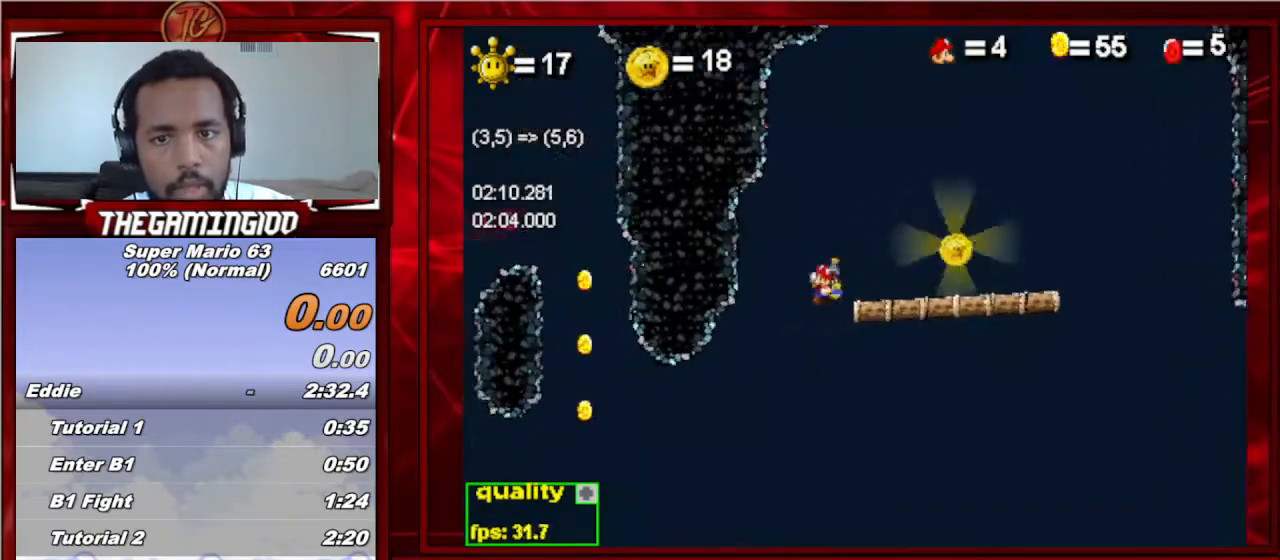
{"keys": ["c", "left"], "events": [[100, "shift_l", "up"], [133, "shift_l", "down"], [233, "shift_l", "up"], [367, "c", "down"]]}